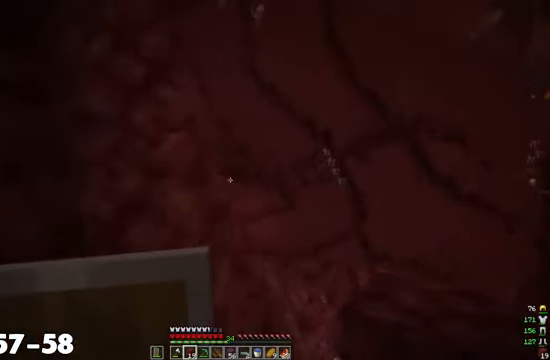
Gameplay with keyboard and mouse; each line is a JSON object with the keys and mouse buttons held at the frame after it. "events" lists presses ("down") and releases ("up") of "a", "d", "s", "w", "mouse_left" and "mouse_right" between this image and that frame as [ms after this image, input, new state], when the widget could be followed in between. "mouse_left", "mouse_right" = the "left", "right" buttons of the "mouse" list. No other keys are recorded. Fast repeated clicks can show as one long hold. Mouse movement is not recorded.
{"keys": ["d"], "mouse": [], "events": [[233, "w", "up"]]}
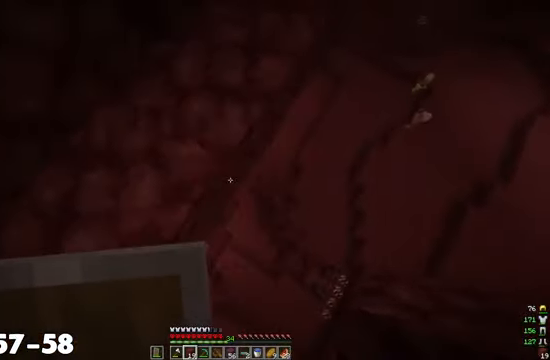
{"keys": ["d", "w"], "mouse": [], "events": [[500, "w", "down"]]}
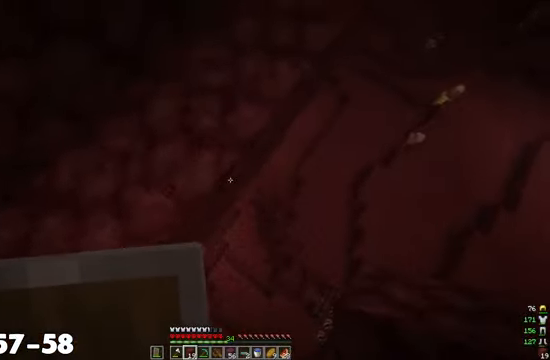
{"keys": ["w"], "mouse": [], "events": [[466, "d", "up"]]}
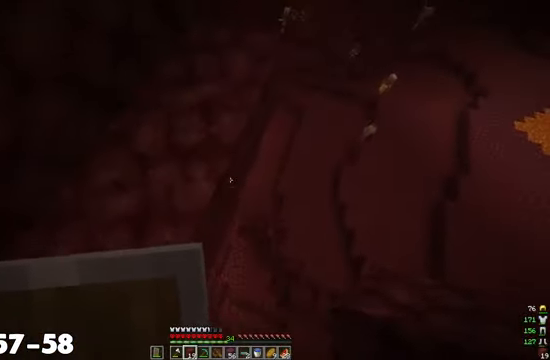
{"keys": ["a"], "mouse": [], "events": [[33, "w", "up"], [133, "a", "down"], [200, "w", "down"], [500, "w", "up"]]}
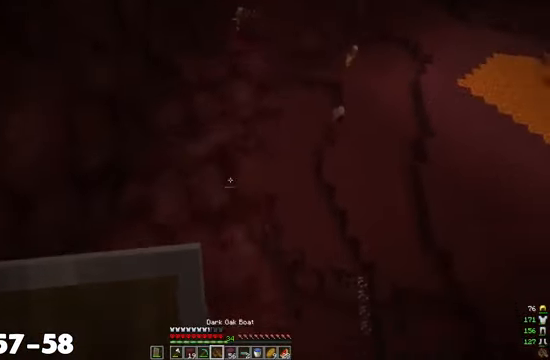
{"keys": [], "mouse": ["right"], "events": [[33, "a", "up"], [233, "mouse_right", "down"]]}
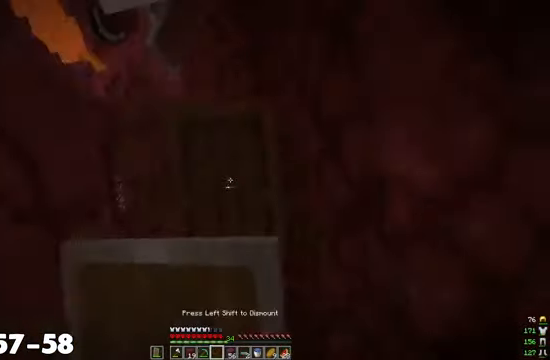
{"keys": ["w"], "mouse": [], "events": [[33, "mouse_right", "up"], [234, "mouse_right", "down"], [334, "mouse_right", "up"], [400, "w", "down"]]}
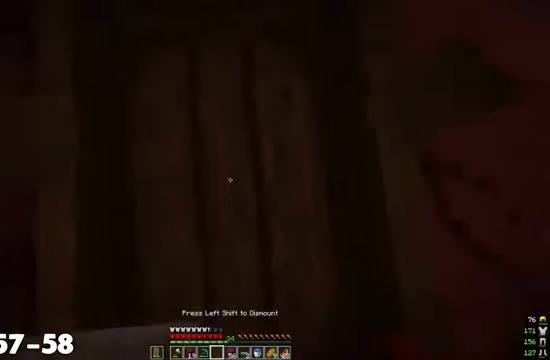
{"keys": ["w"], "mouse": [], "events": []}
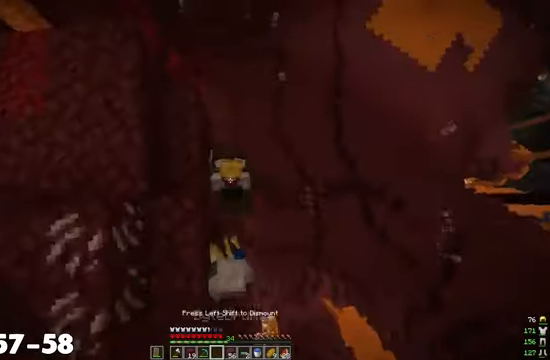
{"keys": ["d"], "mouse": [], "events": [[100, "w", "up"], [267, "d", "down"]]}
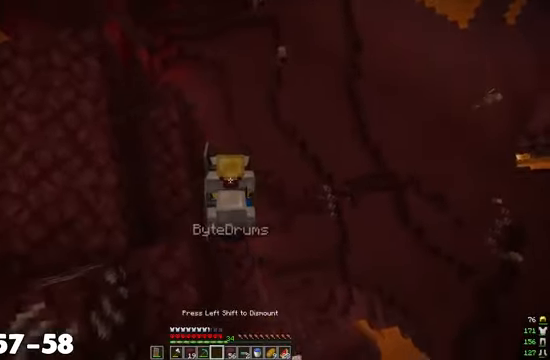
{"keys": ["d", "w"], "mouse": [], "events": [[200, "w", "down"]]}
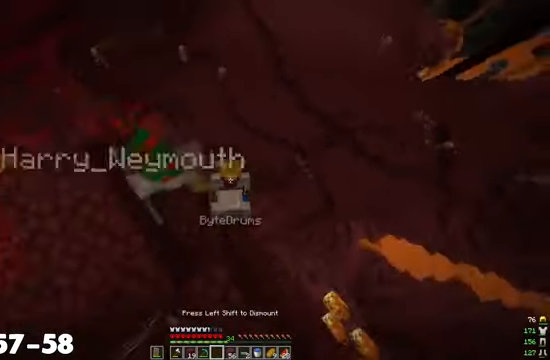
{"keys": ["w"], "mouse": [], "events": [[100, "d", "up"]]}
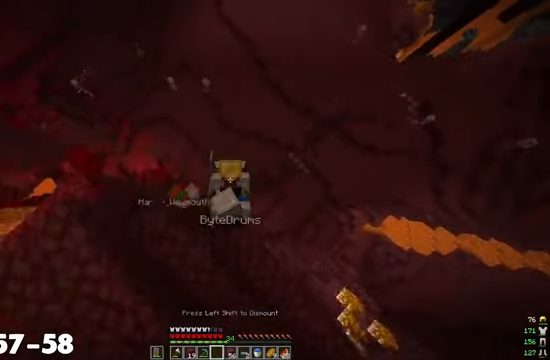
{"keys": ["w"], "mouse": [], "events": []}
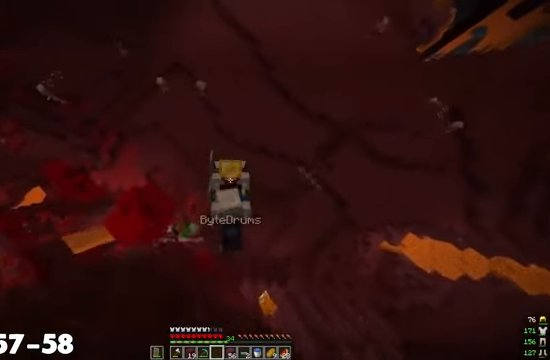
{"keys": ["w"], "mouse": [], "events": []}
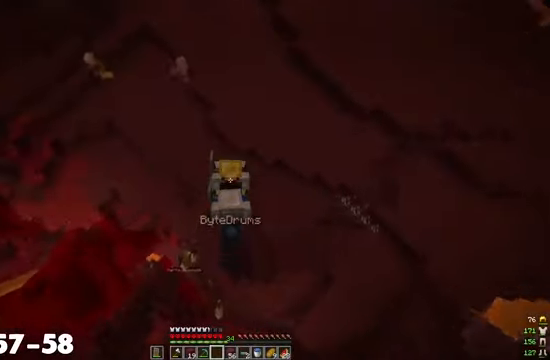
{"keys": [], "mouse": [], "events": [[300, "w", "up"]]}
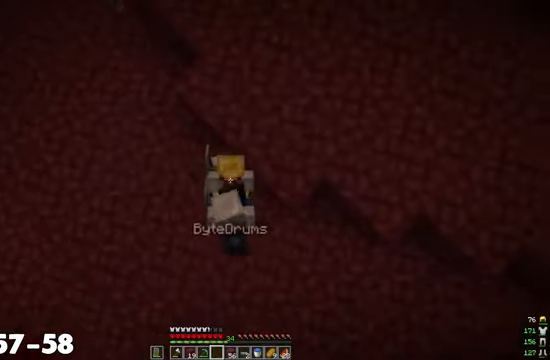
{"keys": [], "mouse": [], "events": []}
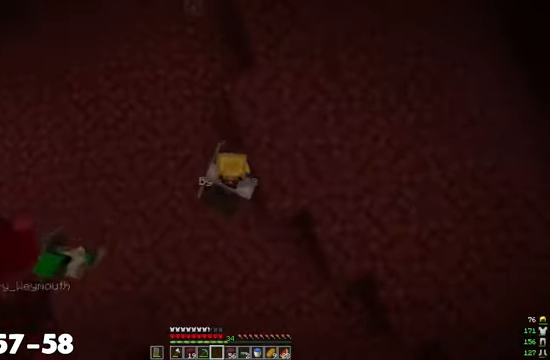
{"keys": [], "mouse": [], "events": []}
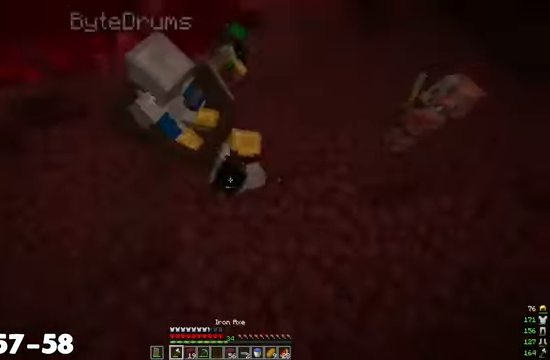
{"keys": [], "mouse": [], "events": []}
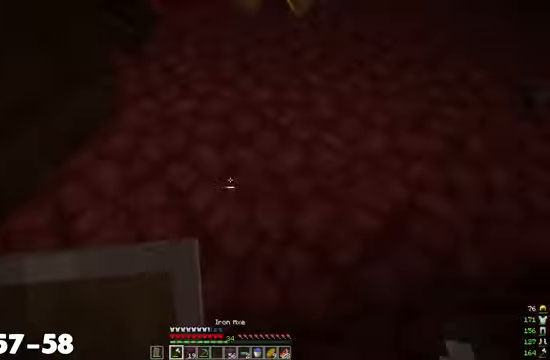
{"keys": ["a", "s"], "mouse": [], "events": [[367, "a", "down"], [500, "s", "down"]]}
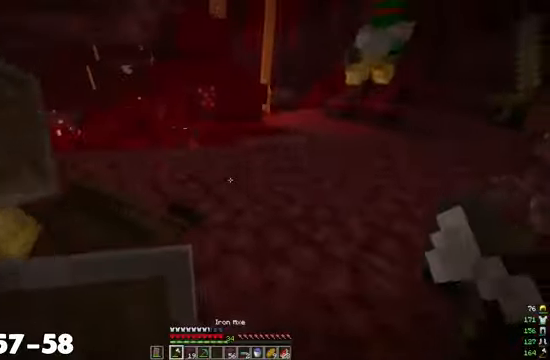
{"keys": [], "mouse": [], "events": [[333, "a", "up"], [333, "s", "up"]]}
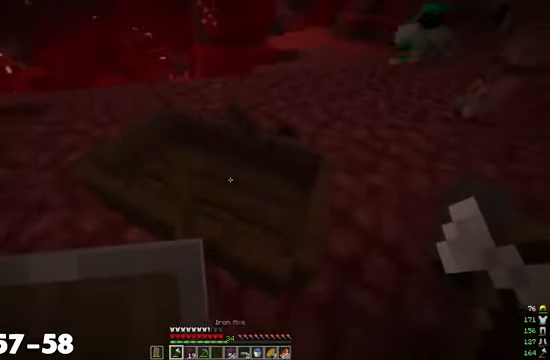
{"keys": [], "mouse": ["left"], "events": [[133, "mouse_left", "down"], [233, "w", "down"], [367, "w", "up"]]}
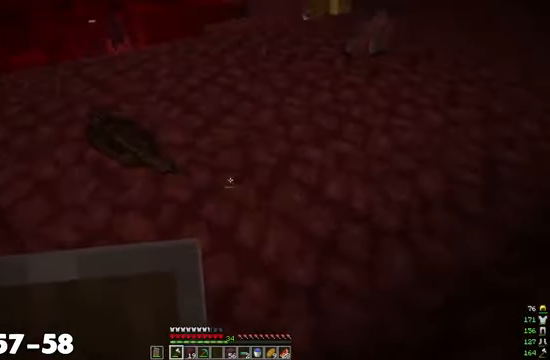
{"keys": [], "mouse": [], "events": [[100, "mouse_left", "up"], [167, "a", "down"], [167, "w", "down"], [467, "a", "up"], [500, "w", "up"]]}
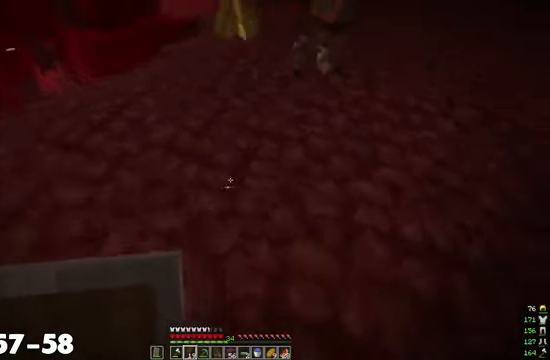
{"keys": ["w"], "mouse": [], "events": [[133, "w", "down"]]}
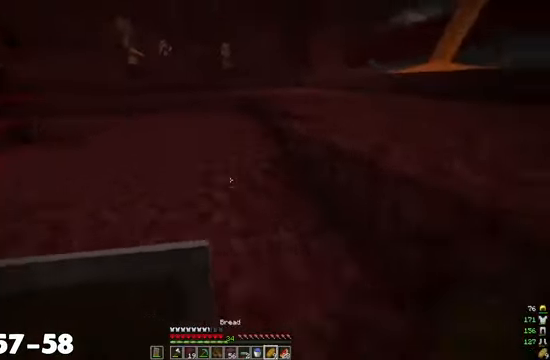
{"keys": ["w"], "mouse": [], "events": []}
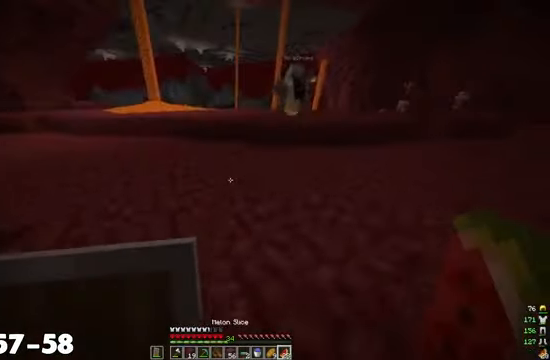
{"keys": ["a", "s"], "mouse": [], "events": [[333, "a", "down"], [400, "w", "up"], [500, "s", "down"]]}
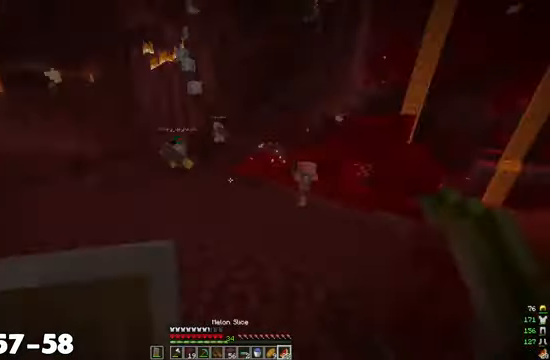
{"keys": ["a", "s"], "mouse": ["right"], "events": [[367, "mouse_right", "down"]]}
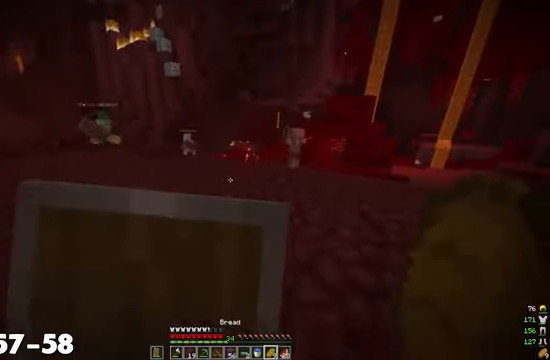
{"keys": ["a"], "mouse": [], "events": [[400, "mouse_right", "up"], [400, "s", "up"]]}
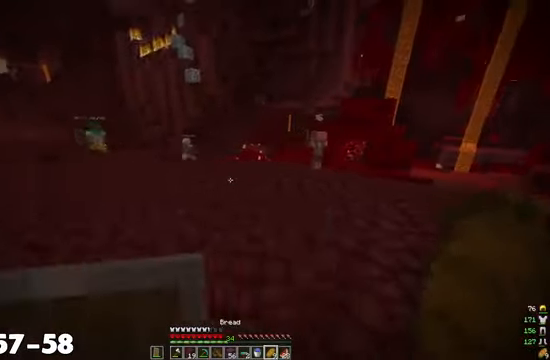
{"keys": ["w"], "mouse": [], "events": [[33, "w", "down"], [433, "a", "up"]]}
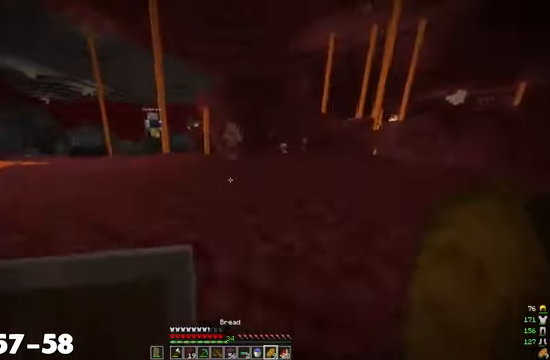
{"keys": ["w"], "mouse": [], "events": []}
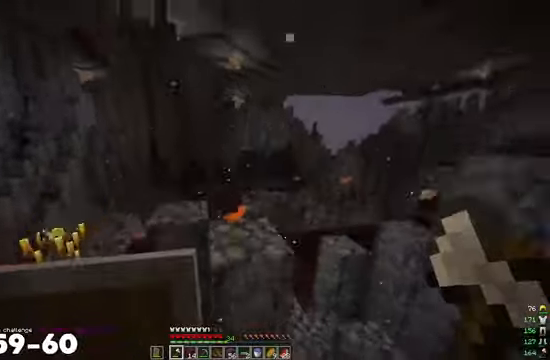
{"keys": ["w"], "mouse": [], "events": []}